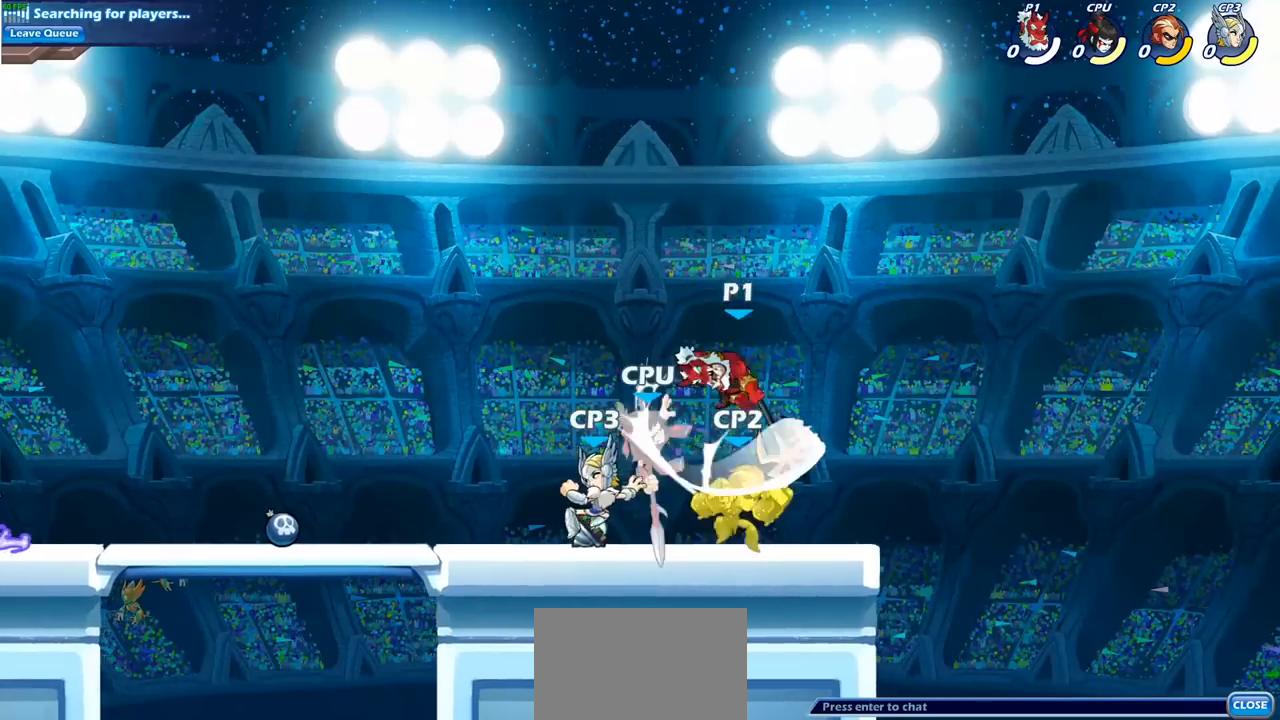
Gameplay with a controller (PlayStation layout); each line is a JSON object with the inputs held at the frame after it. "events" lists button and stick changes between this image and that frame as [ms after this image, input, new state], when the widget could be followed in between.
{"buttons": [], "left_stick": "center", "right_stick": "center", "events": [[267, "left_stick", "left"], [317, "SQUARE", "down"], [433, "SQUARE", "up"], [450, "left_stick", "center"]]}
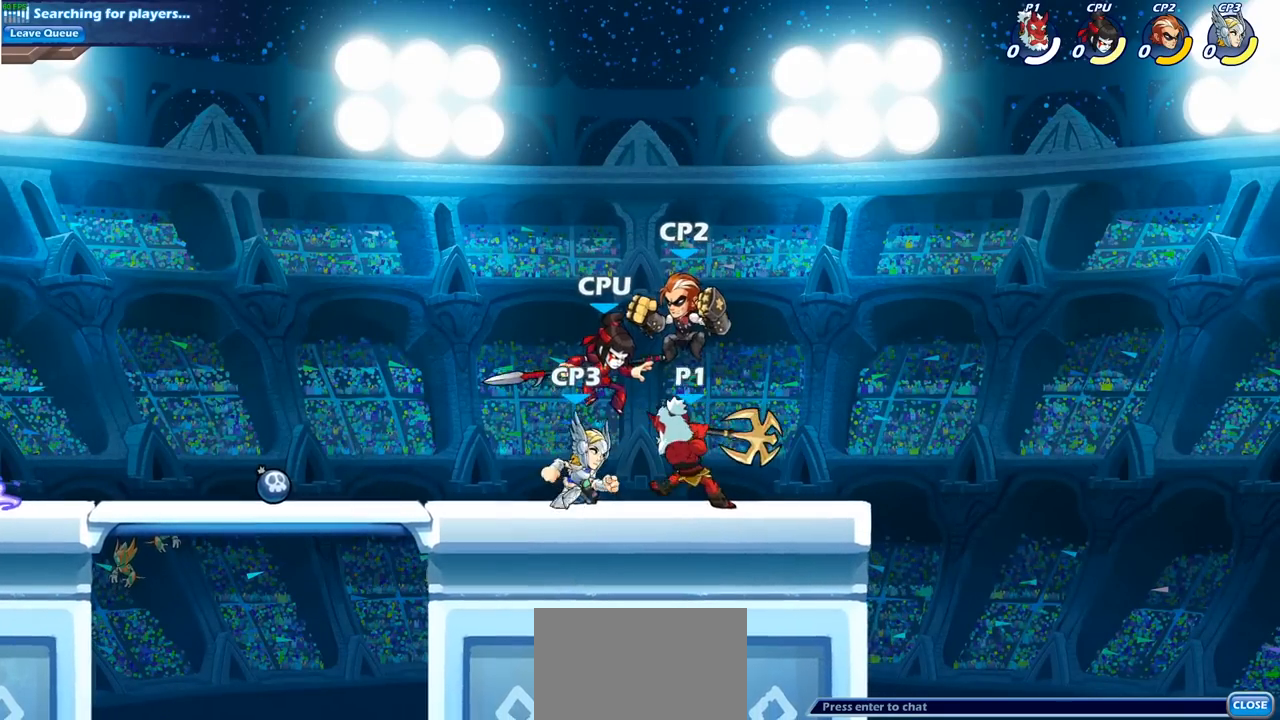
{"buttons": [], "left_stick": "right", "right_stick": "center", "events": [[300, "CROSS", "down"], [333, "SQUARE", "down"], [450, "CROSS", "up"], [450, "SQUARE", "up"], [483, "left_stick", "right"]]}
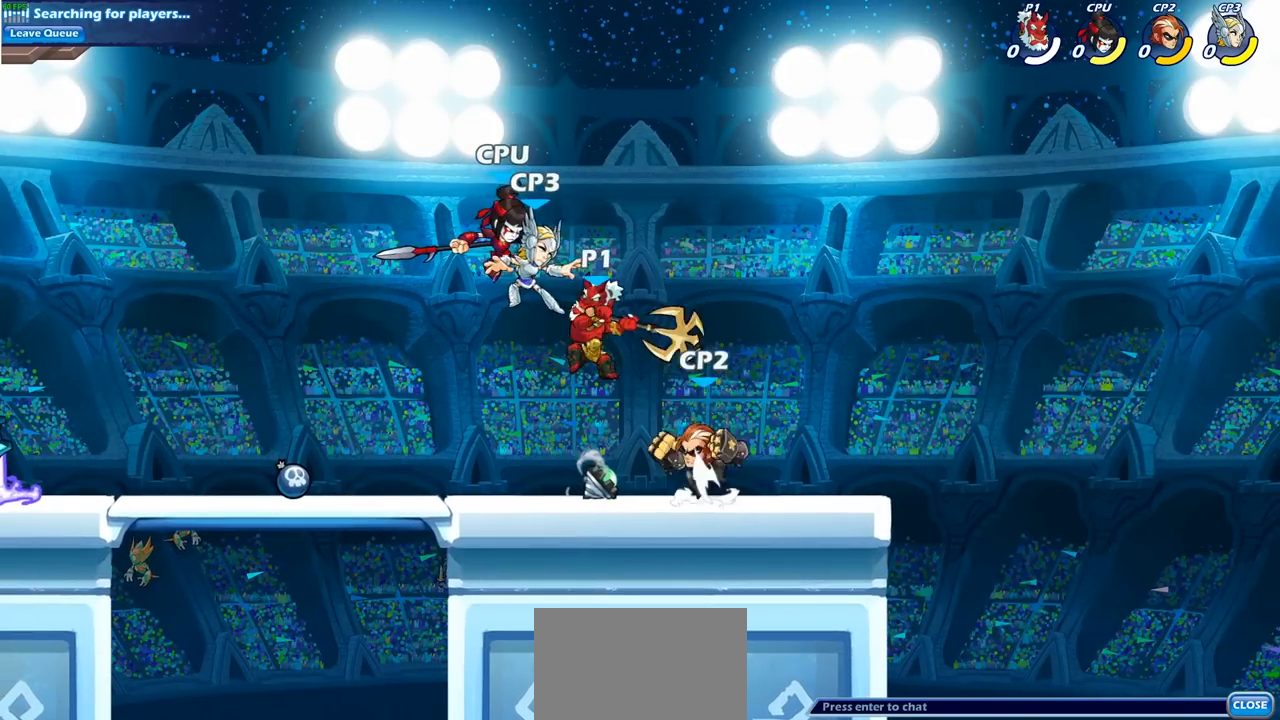
{"buttons": ["CROSS", "SQUARE"], "left_stick": "left", "right_stick": "down-left", "events": [[183, "left_stick", "center"], [283, "left_stick", "left"], [400, "CROSS", "down"], [433, "SQUARE", "down"], [500, "right_stick", "down-left"]]}
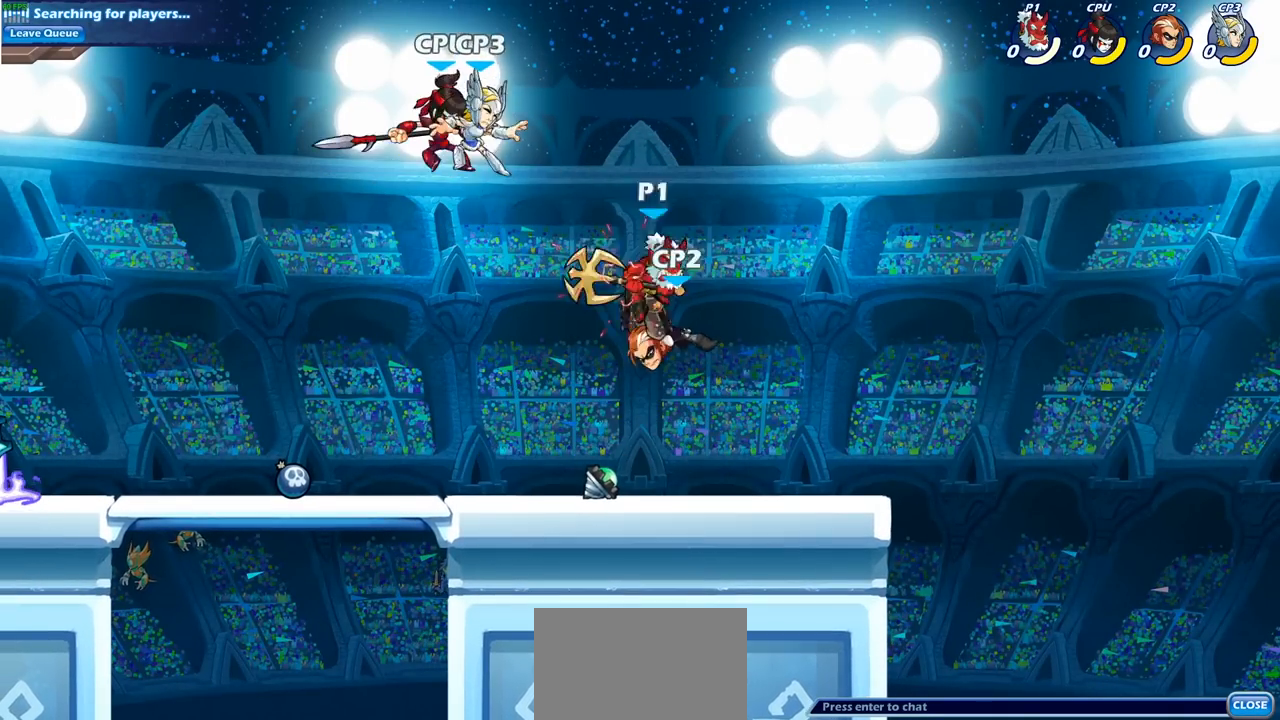
{"buttons": ["R2"], "left_stick": "left", "right_stick": "center", "events": [[67, "CROSS", "up"], [67, "SQUARE", "up"], [83, "right_stick", "center"], [450, "R2", "down"]]}
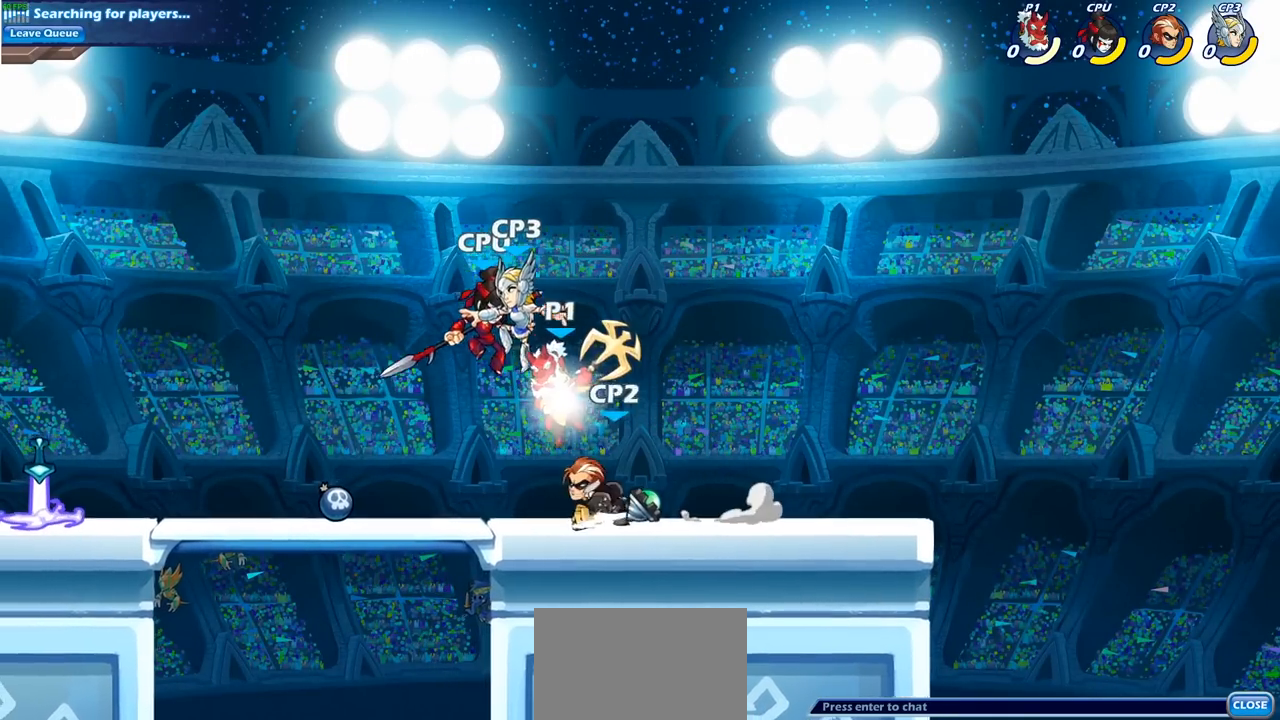
{"buttons": [], "left_stick": "left", "right_stick": "center", "events": [[200, "R2", "up"], [250, "left_stick", "right"], [283, "SQUARE", "down"], [350, "left_stick", "up-left"], [367, "SQUARE", "up"], [400, "left_stick", "left"]]}
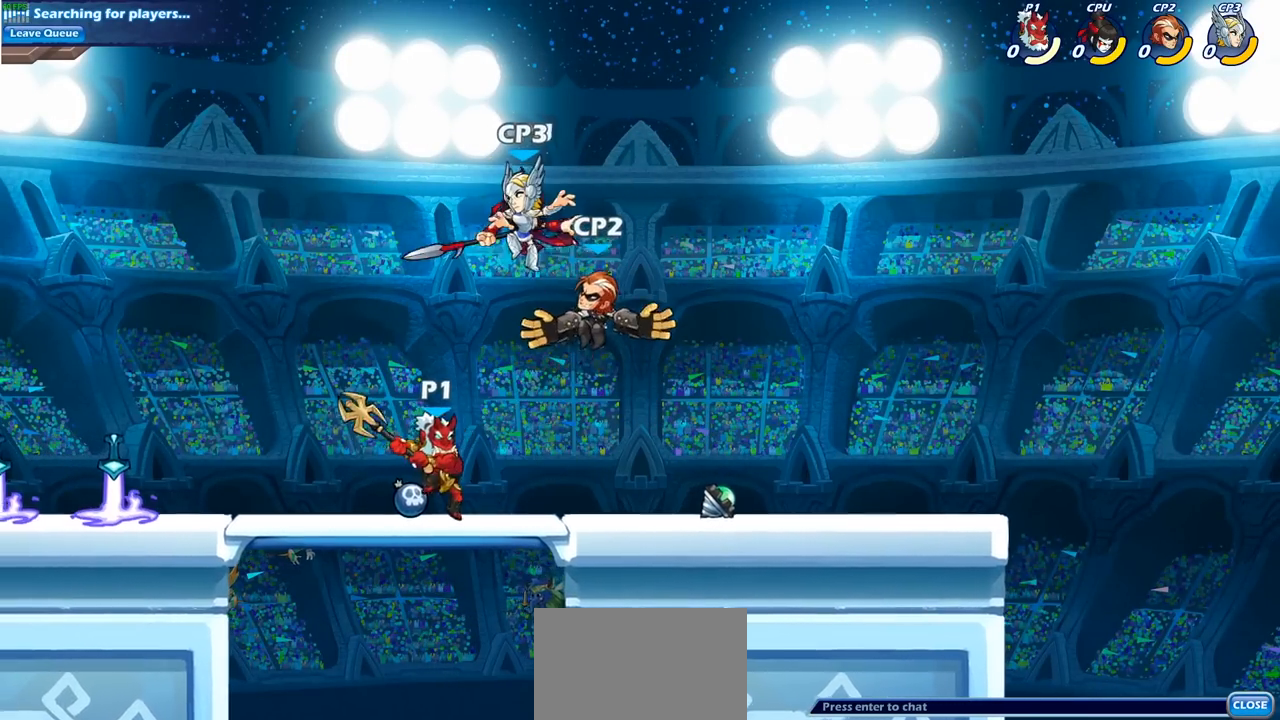
{"buttons": ["SQUARE"], "left_stick": "center", "right_stick": "center", "events": [[333, "left_stick", "right"], [433, "left_stick", "center"], [500, "SQUARE", "down"]]}
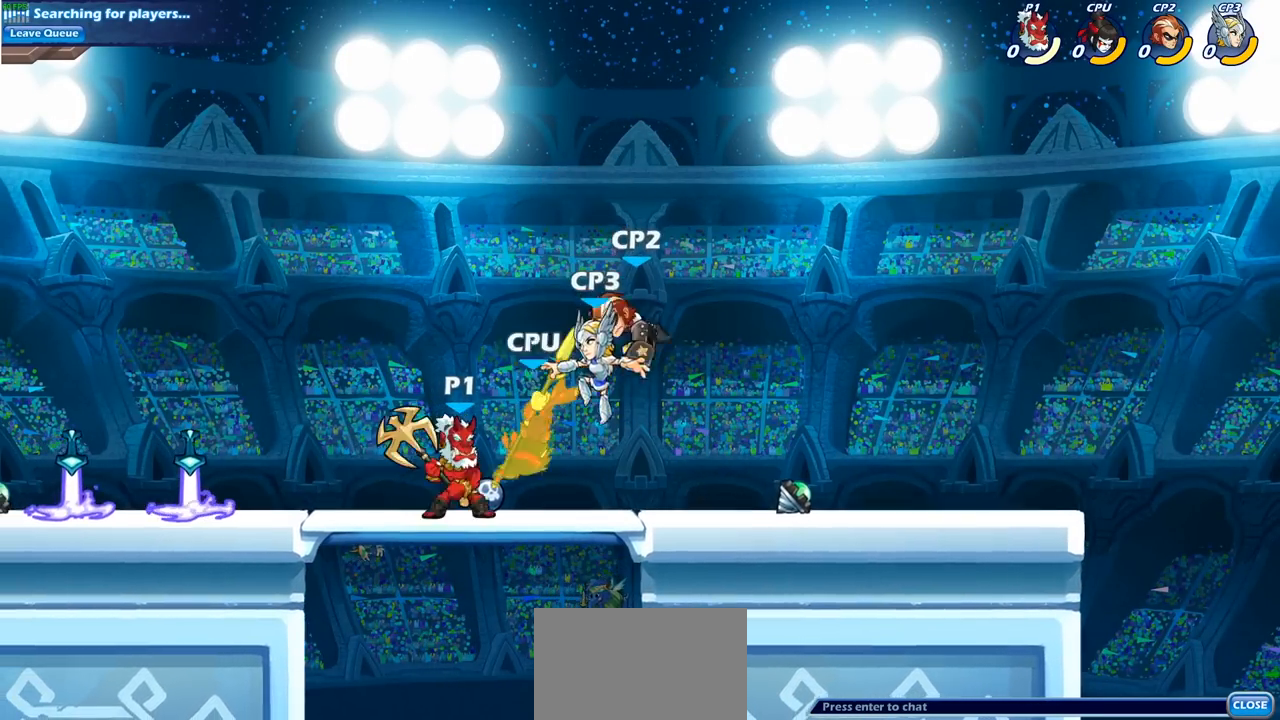
{"buttons": [], "left_stick": "center", "right_stick": "center", "events": [[83, "SQUARE", "up"], [183, "SQUARE", "down"], [300, "SQUARE", "up"], [383, "SQUARE", "down"], [483, "SQUARE", "up"]]}
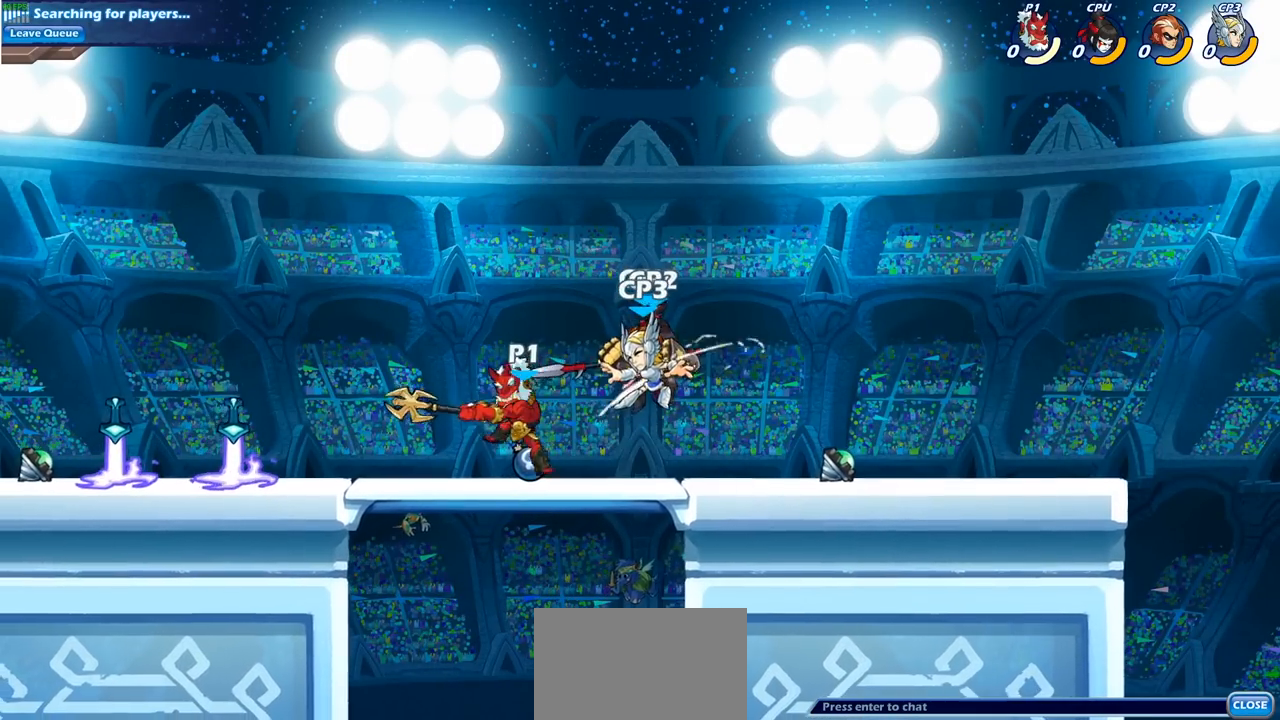
{"buttons": ["R2"], "left_stick": "right", "right_stick": "center", "events": [[67, "SQUARE", "down"], [150, "SQUARE", "up"], [183, "left_stick", "right"], [383, "R2", "down"]]}
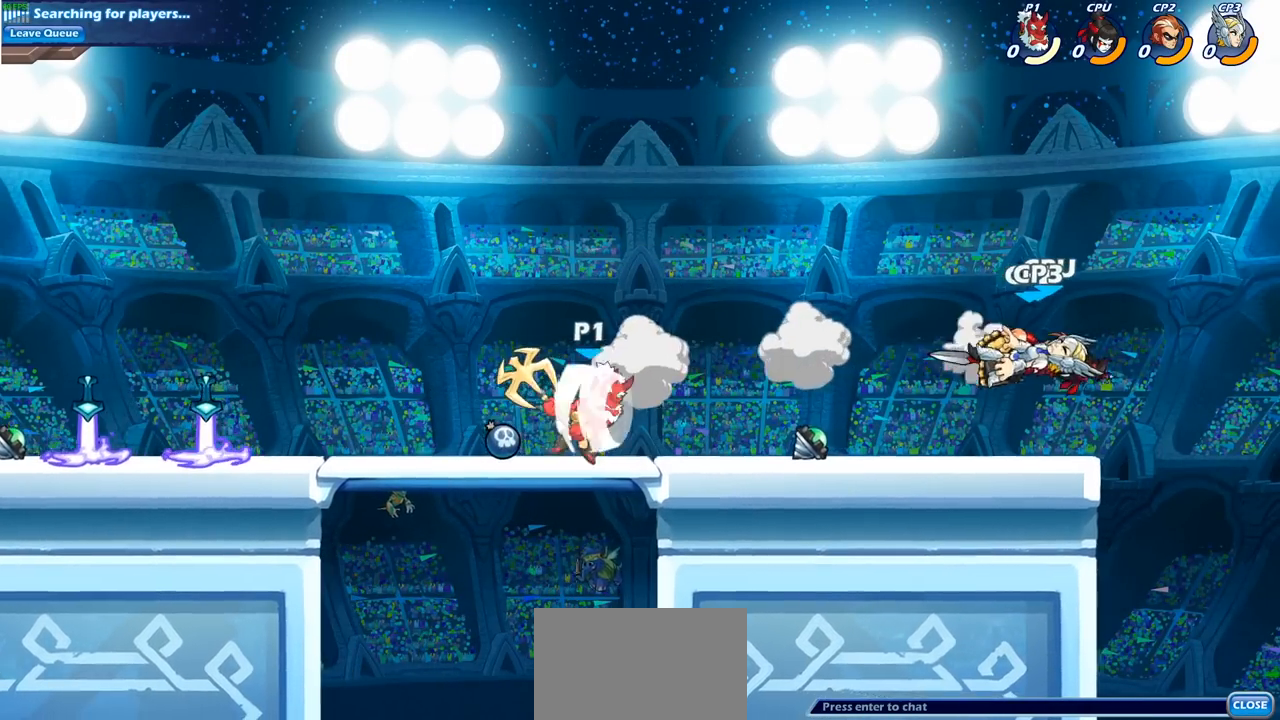
{"buttons": ["CIRCLE"], "left_stick": "right", "right_stick": "center", "events": [[133, "R2", "up"], [167, "CIRCLE", "down"]]}
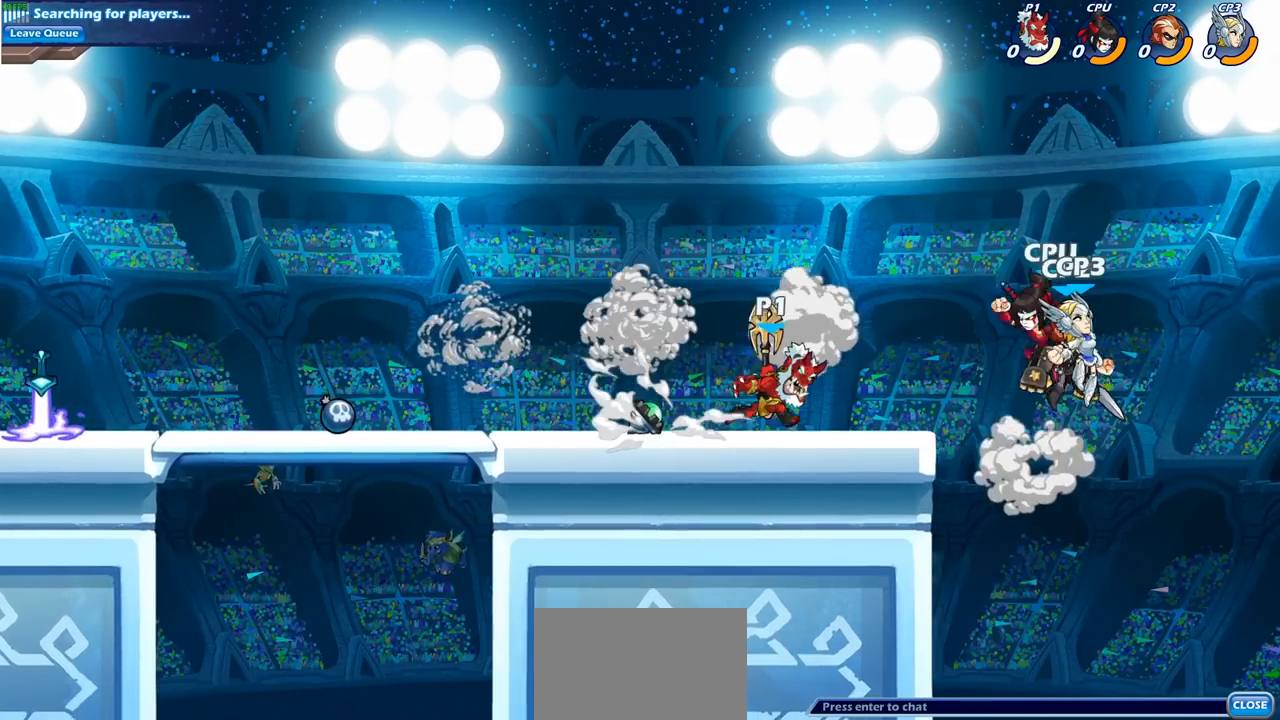
{"buttons": [], "left_stick": "right", "right_stick": "center", "events": [[417, "CIRCLE", "up"]]}
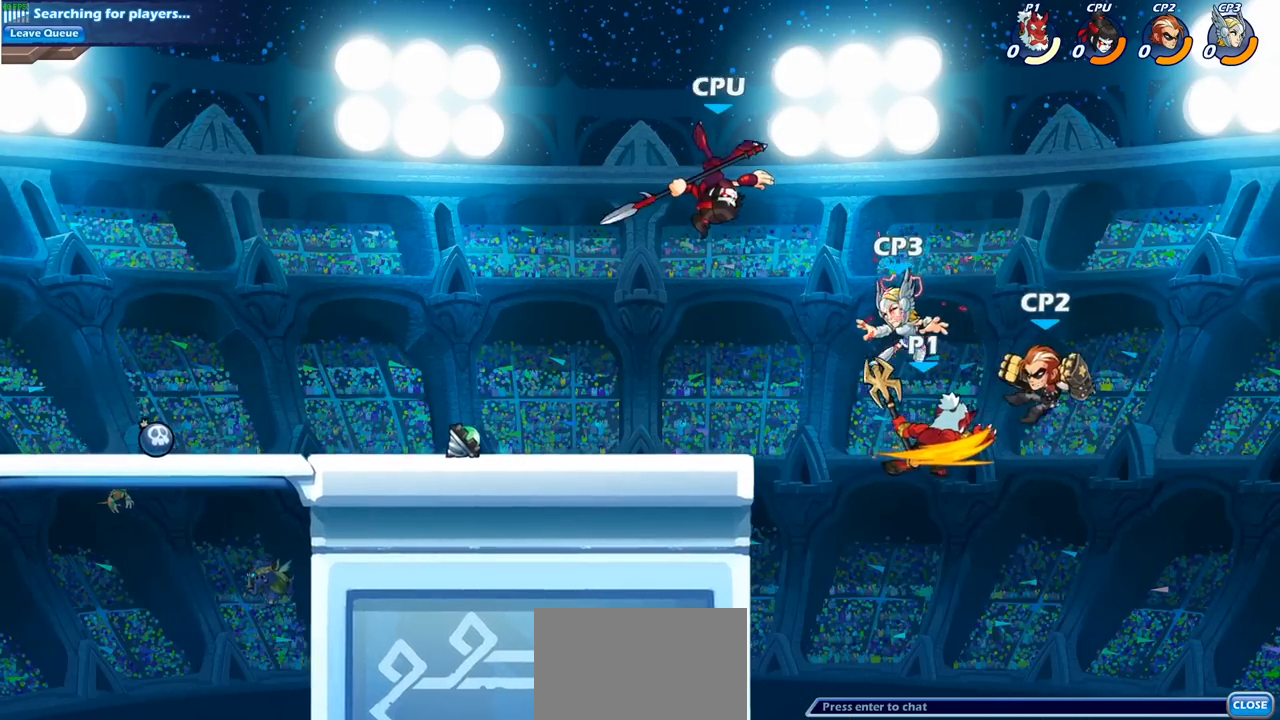
{"buttons": [], "left_stick": "left", "right_stick": "center", "events": [[17, "left_stick", "center"], [383, "left_stick", "left"]]}
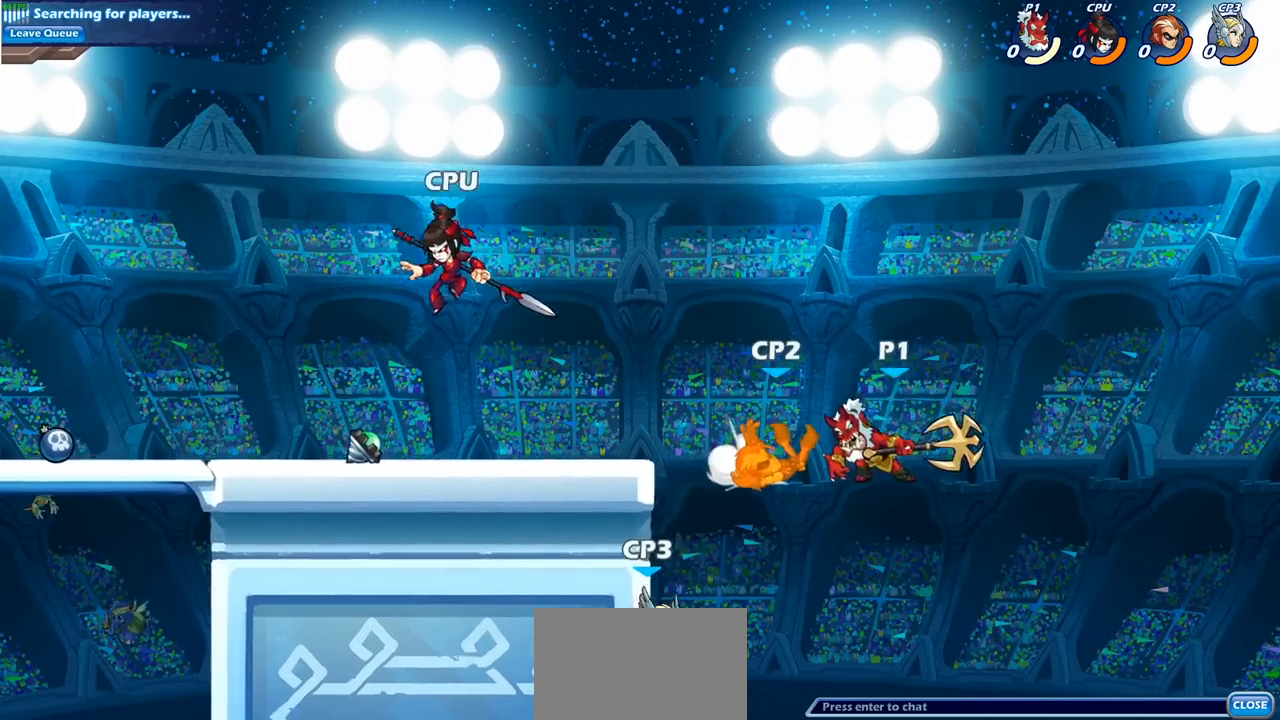
{"buttons": [], "left_stick": "left", "right_stick": "center", "events": [[150, "left_stick", "center"], [417, "left_stick", "left"]]}
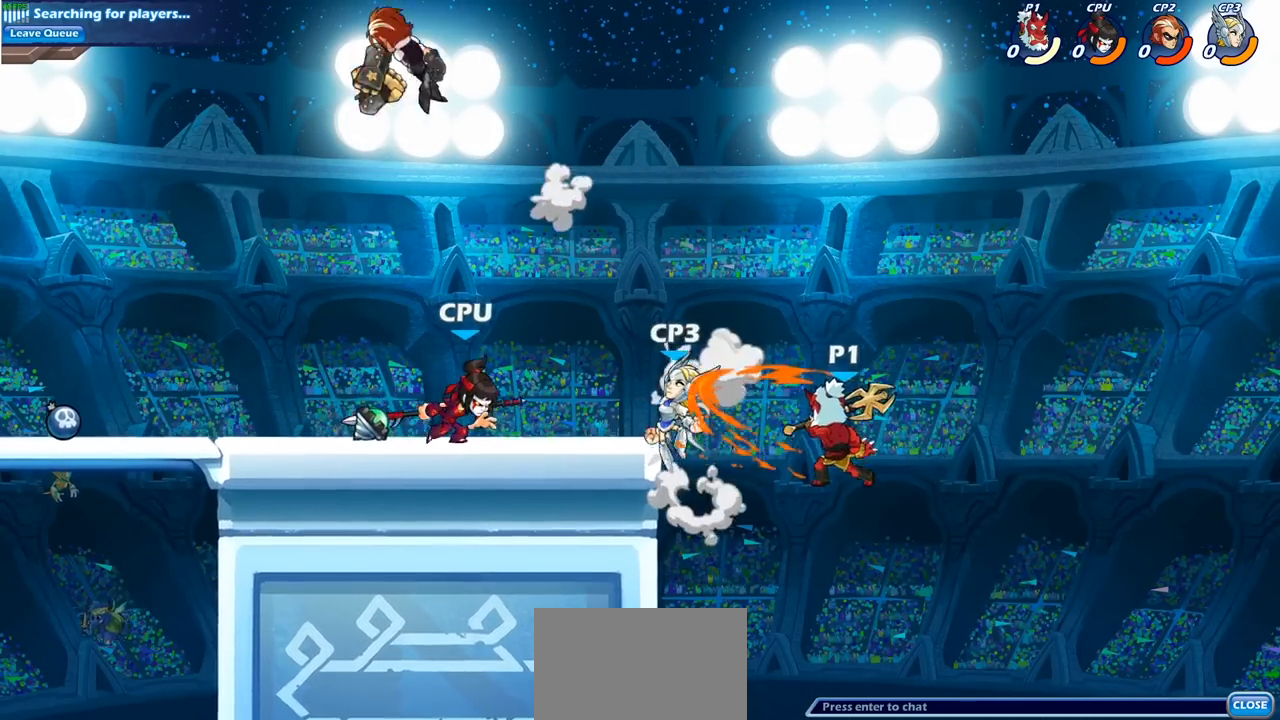
{"buttons": [], "left_stick": "center", "right_stick": "center", "events": [[233, "left_stick", "center"], [250, "R2", "down"], [300, "CIRCLE", "down"], [383, "R2", "up"], [400, "CIRCLE", "up"]]}
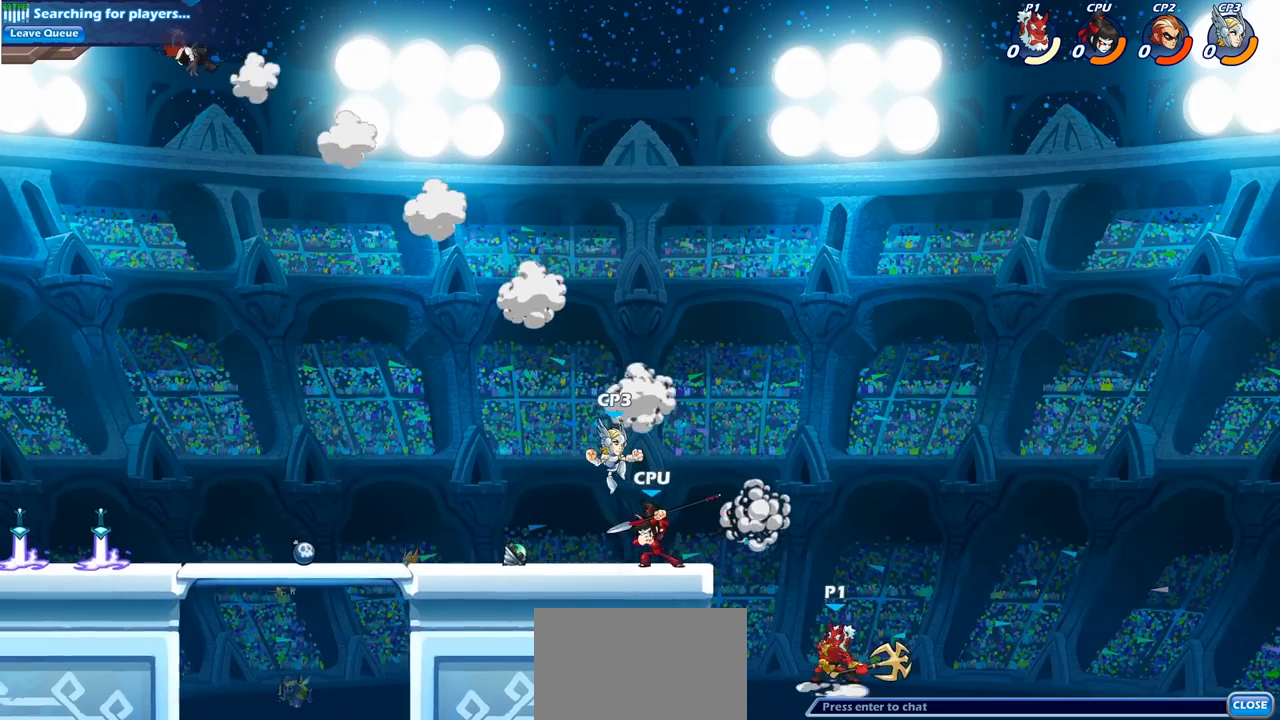
{"buttons": [], "left_stick": "center", "right_stick": "center", "events": []}
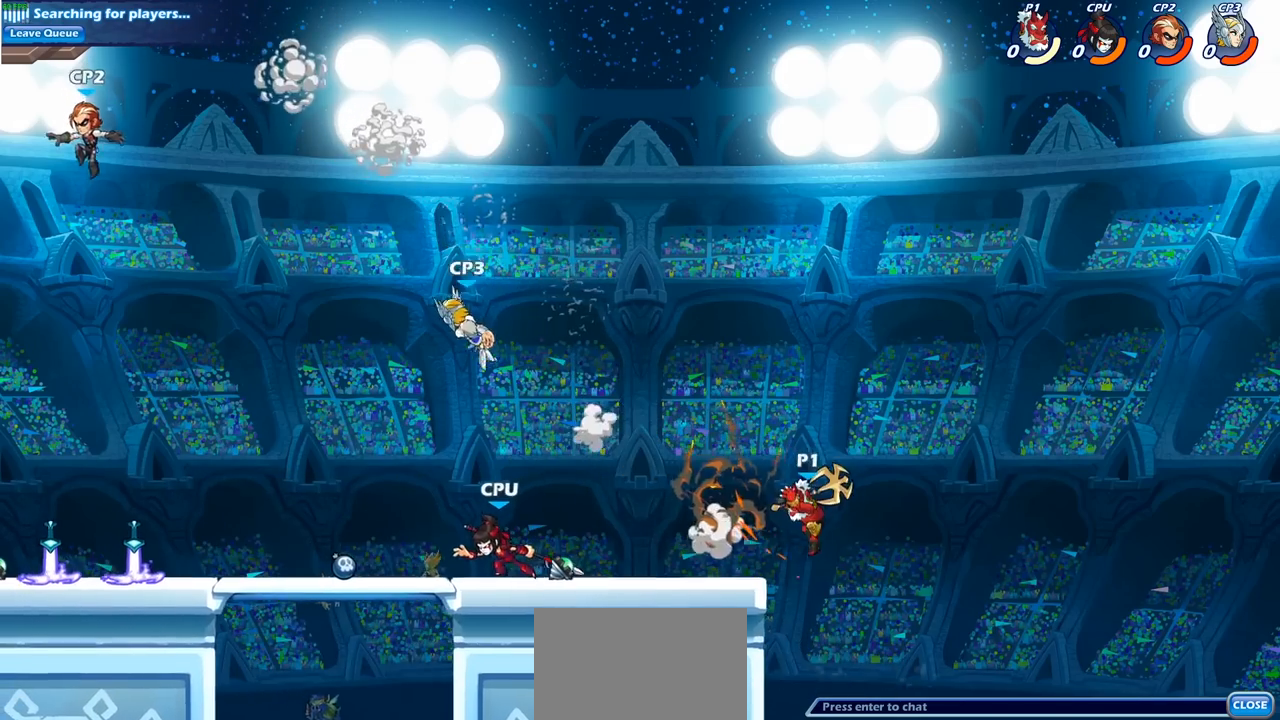
{"buttons": [], "left_stick": "left", "right_stick": "center", "events": [[233, "left_stick", "left"], [250, "CROSS", "down"], [383, "CROSS", "up"]]}
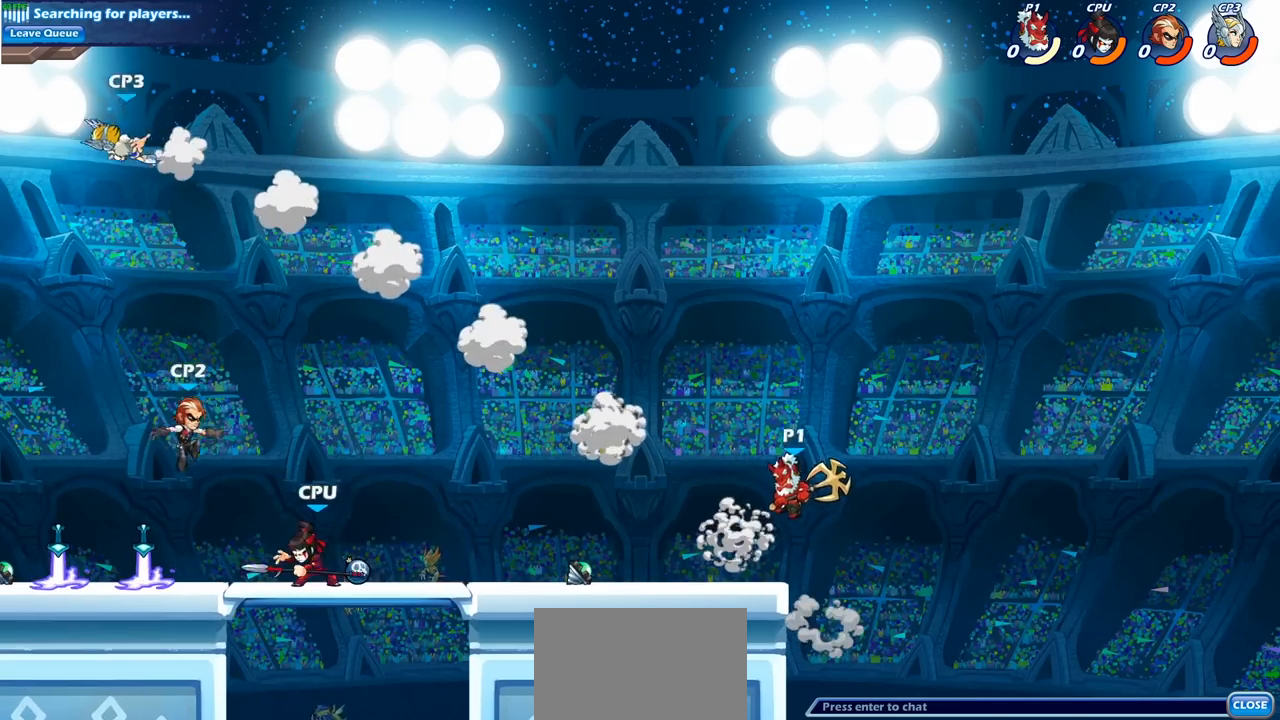
{"buttons": [], "left_stick": "center", "right_stick": "center", "events": [[117, "R1", "down"], [167, "R1", "up"], [183, "left_stick", "center"]]}
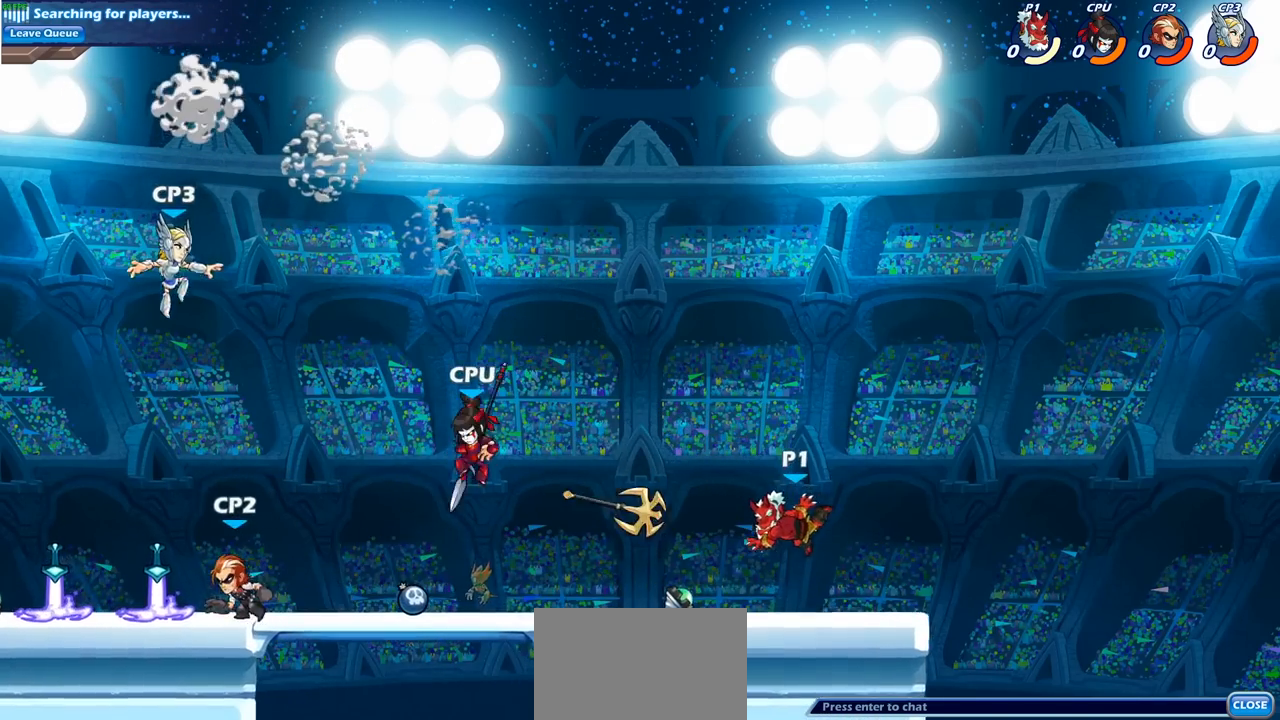
{"buttons": [], "left_stick": "left", "right_stick": "center", "events": [[50, "left_stick", "left"], [200, "R2", "down"], [367, "R2", "up"]]}
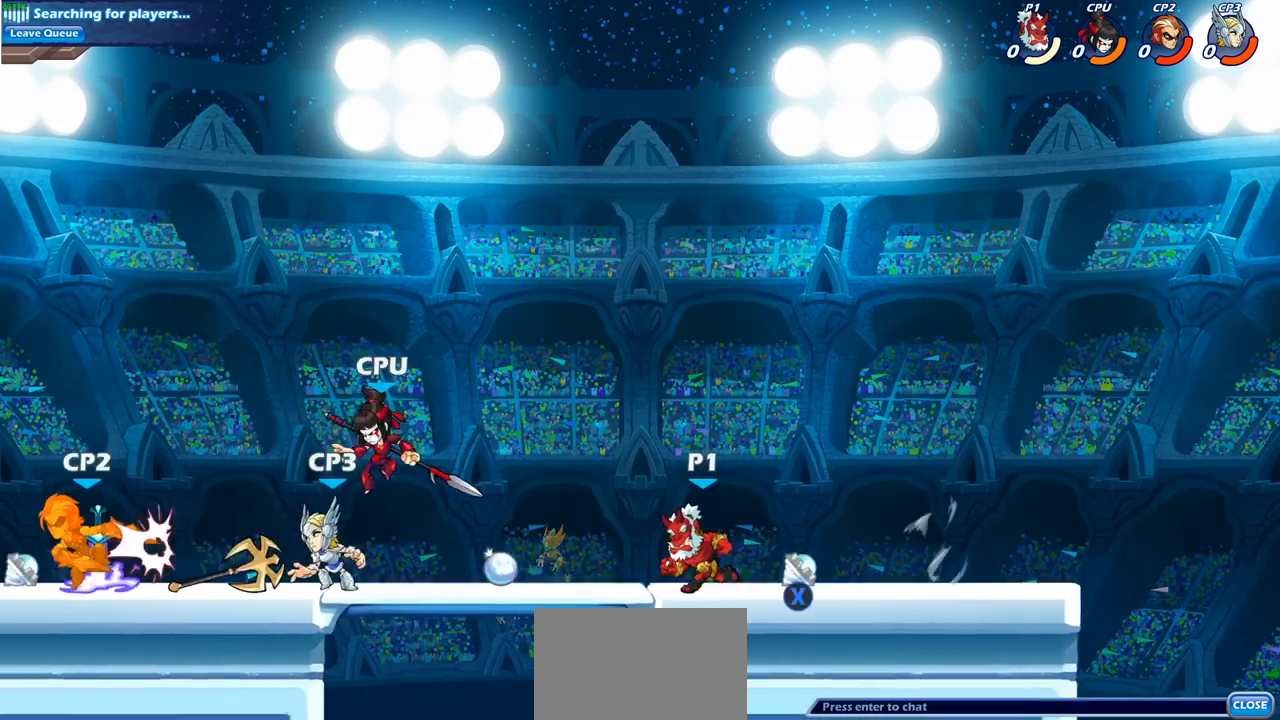
{"buttons": [], "left_stick": "left", "right_stick": "center", "events": []}
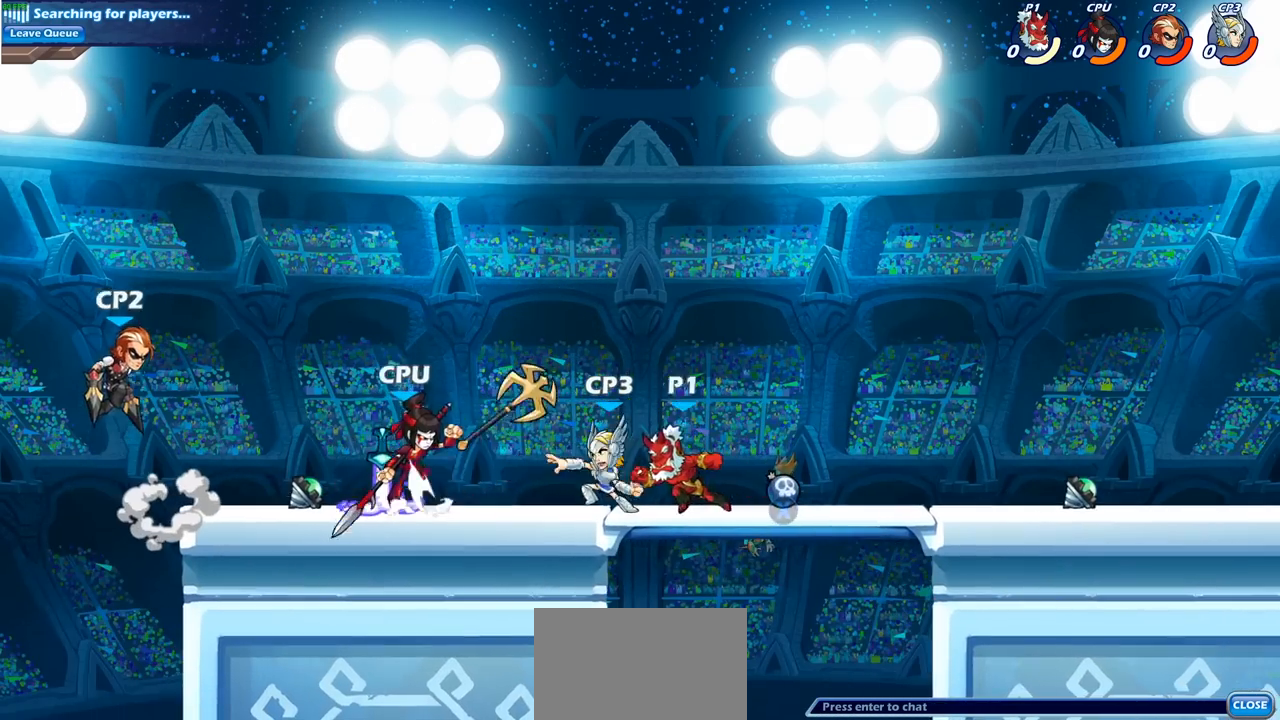
{"buttons": [], "left_stick": "right", "right_stick": "center", "events": [[117, "CROSS", "down"], [167, "R1", "down"], [300, "CROSS", "up"], [300, "R1", "up"], [300, "left_stick", "right"]]}
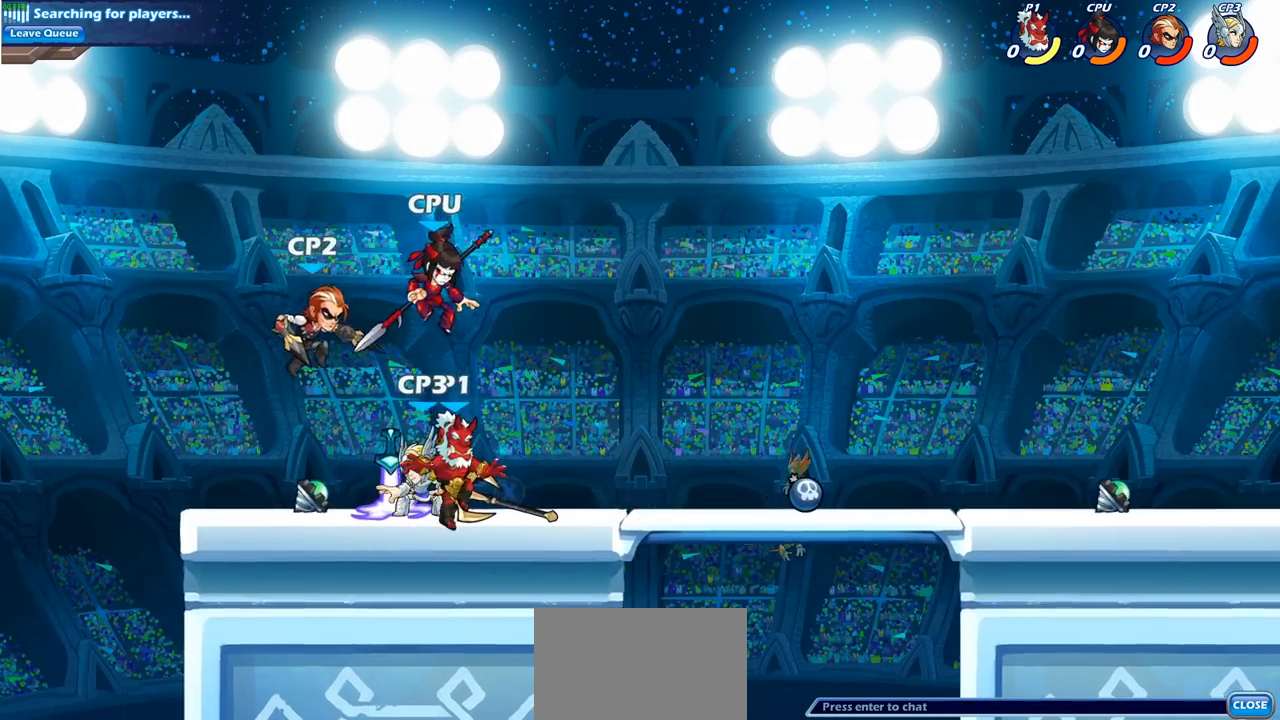
{"buttons": [], "left_stick": "center", "right_stick": "center", "events": [[33, "R1", "down"], [67, "CROSS", "down"], [117, "left_stick", "center"], [167, "R1", "up"], [200, "CROSS", "up"]]}
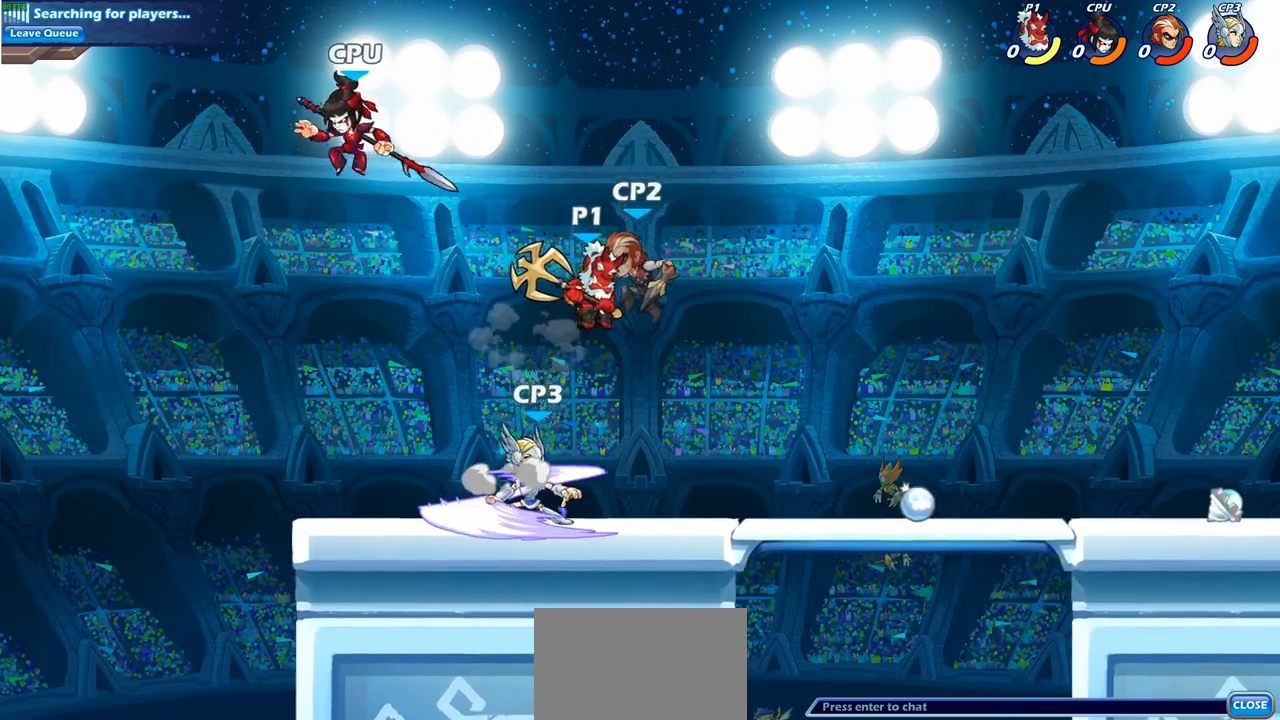
{"buttons": [], "left_stick": "left", "right_stick": "center", "events": [[50, "left_stick", "down-left"], [150, "SQUARE", "down"], [283, "SQUARE", "up"], [417, "left_stick", "left"]]}
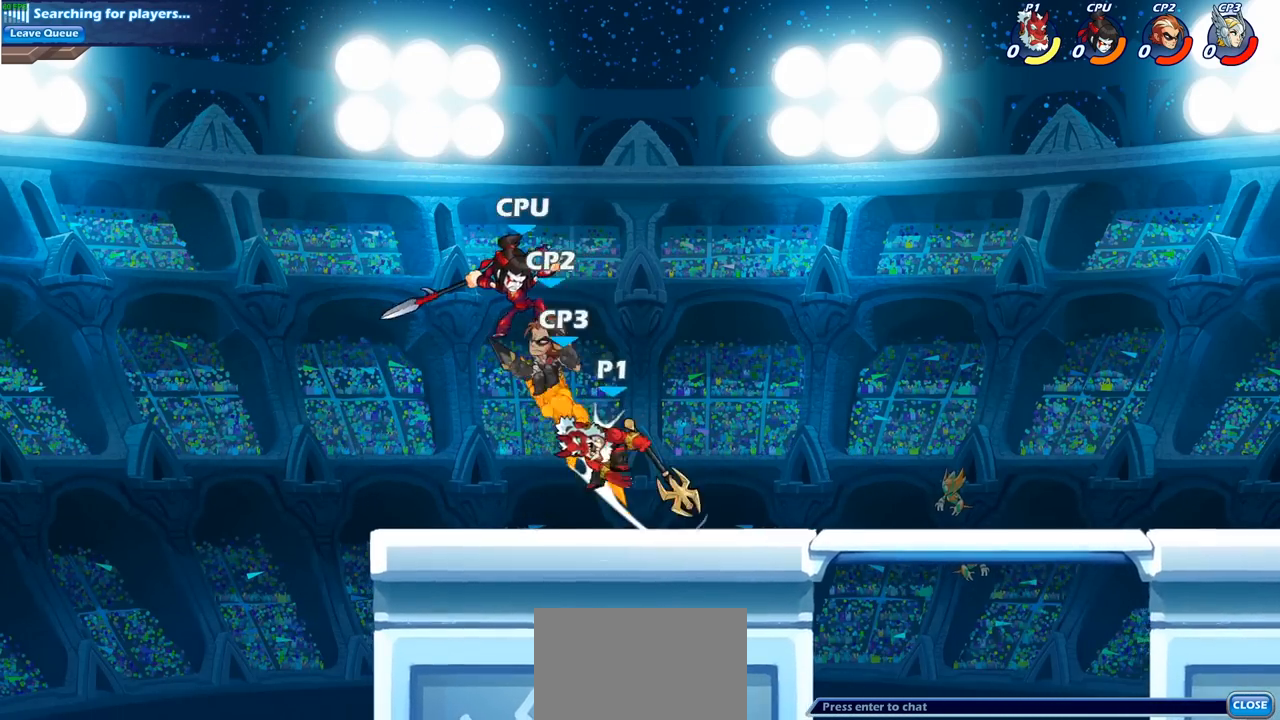
{"buttons": [], "left_stick": "right", "right_stick": "center", "events": [[367, "left_stick", "right"]]}
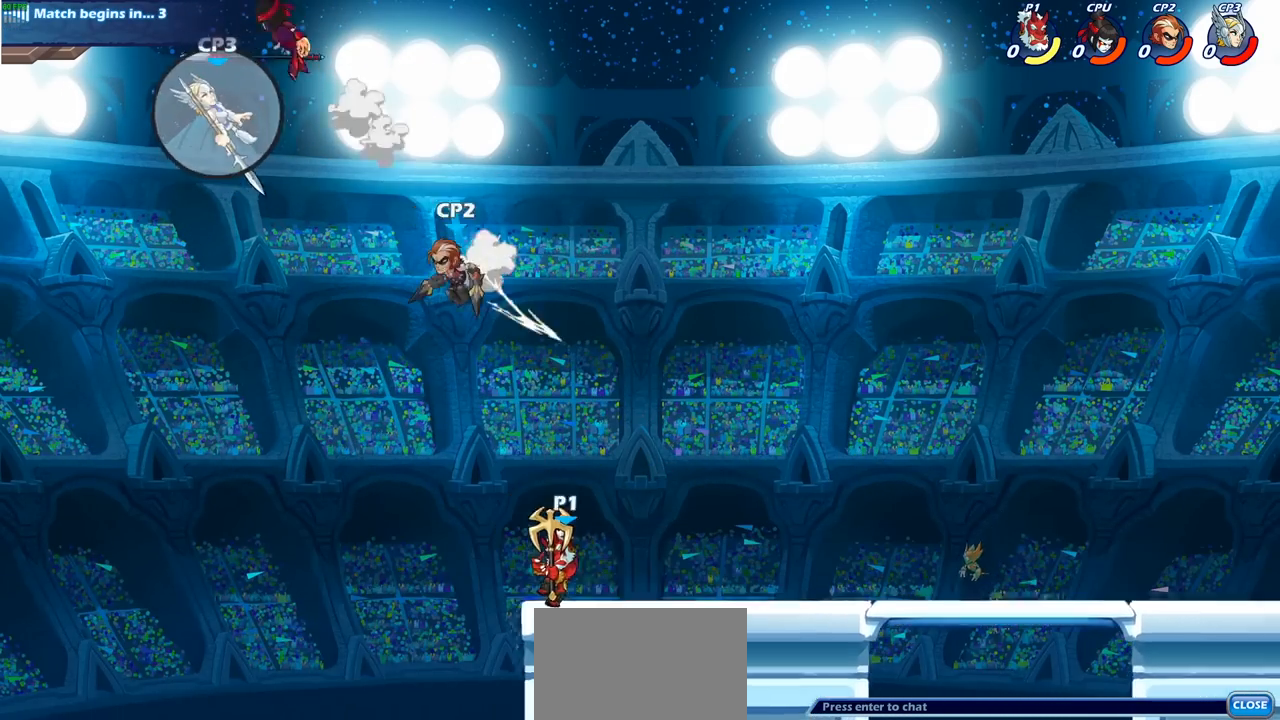
{"buttons": [], "left_stick": "right", "right_stick": "center", "events": [[67, "left_stick", "center"], [200, "left_stick", "left"], [267, "CROSS", "down"], [317, "SQUARE", "down"], [333, "left_stick", "center"], [367, "CROSS", "up"], [400, "SQUARE", "up"], [500, "left_stick", "right"]]}
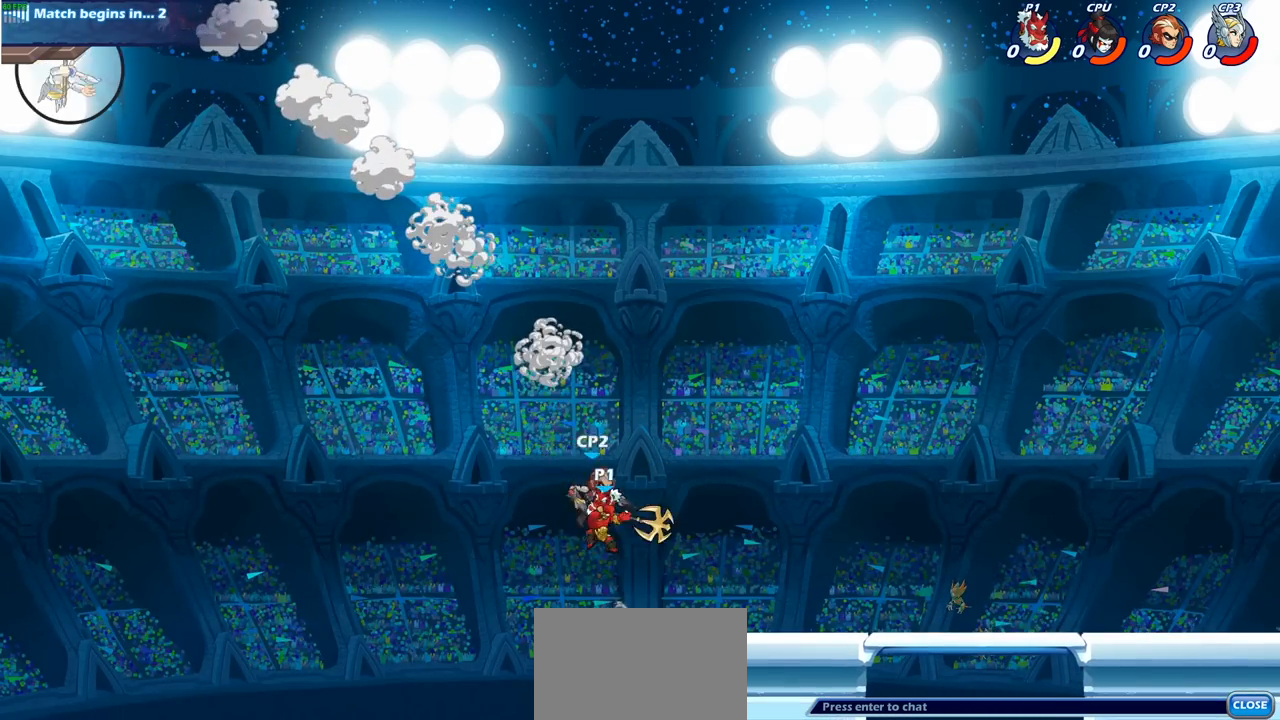
{"buttons": [], "left_stick": "left", "right_stick": "center", "events": [[450, "left_stick", "left"]]}
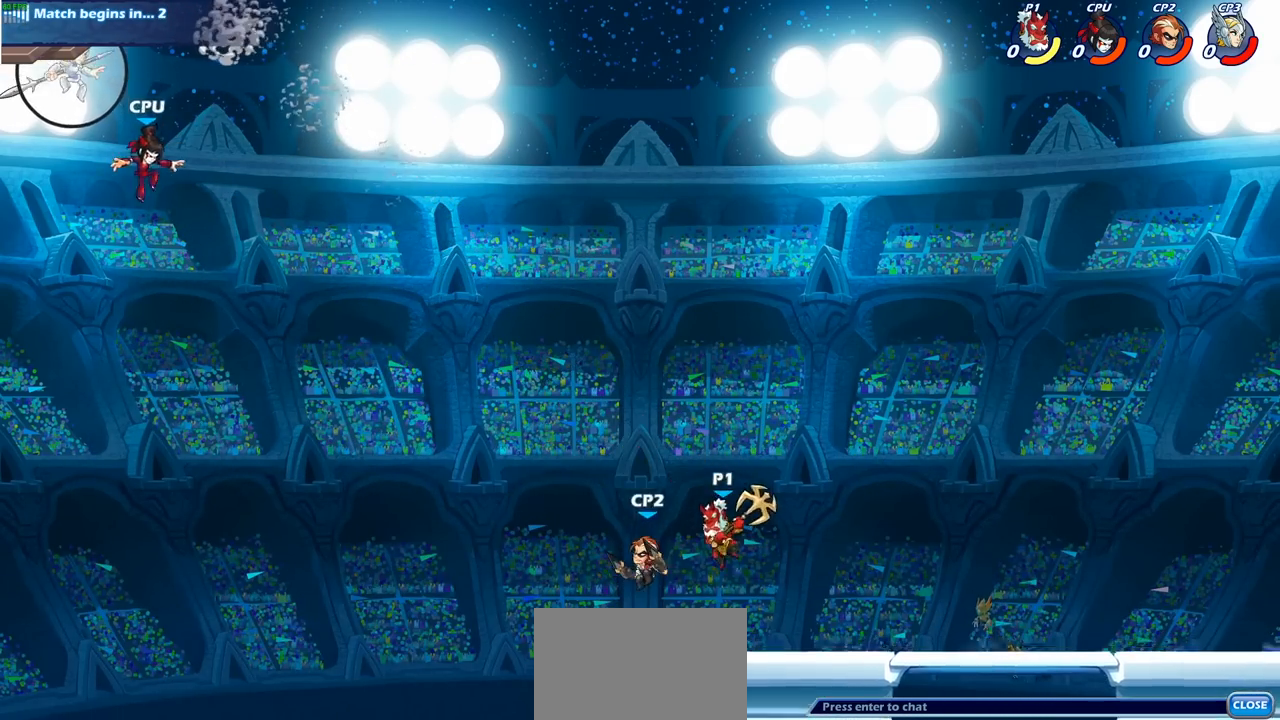
{"buttons": [], "left_stick": "center", "right_stick": "center", "events": [[17, "SQUARE", "down"], [133, "SQUARE", "up"], [167, "left_stick", "center"]]}
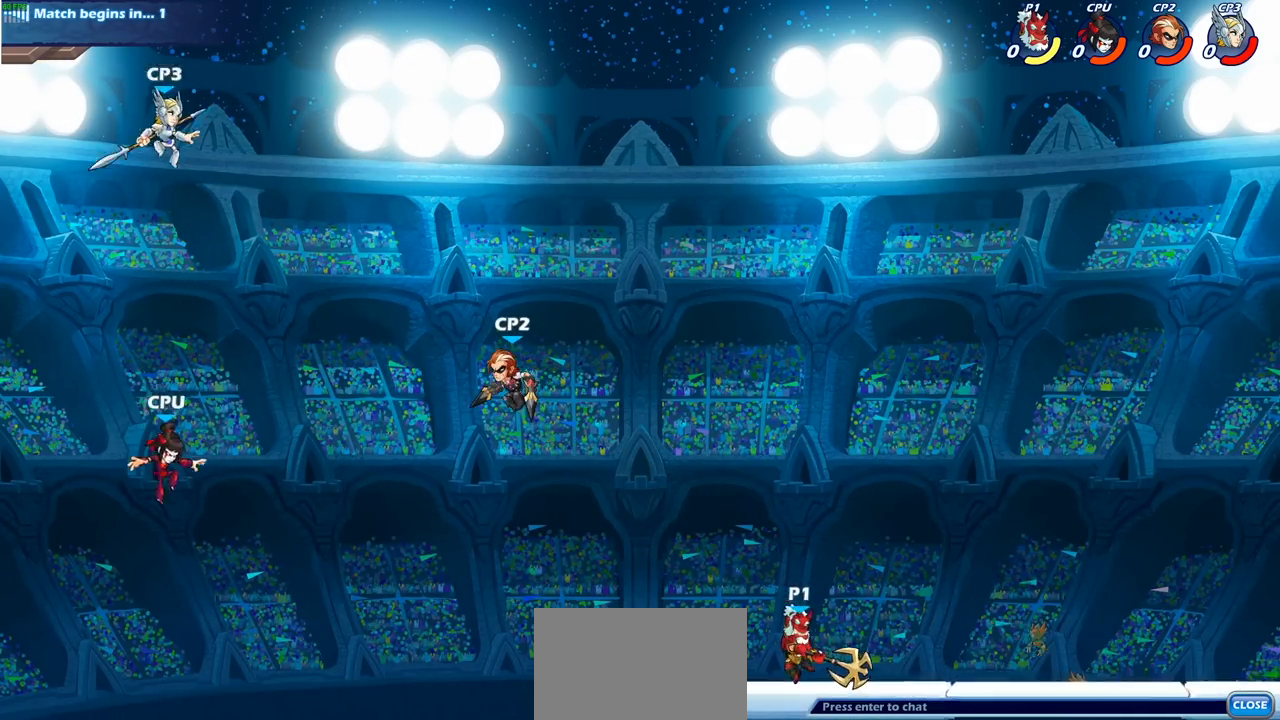
{"buttons": ["CIRCLE", "R2"], "left_stick": "left", "right_stick": "center", "events": [[233, "left_stick", "left"], [350, "R2", "down"], [400, "CIRCLE", "down"]]}
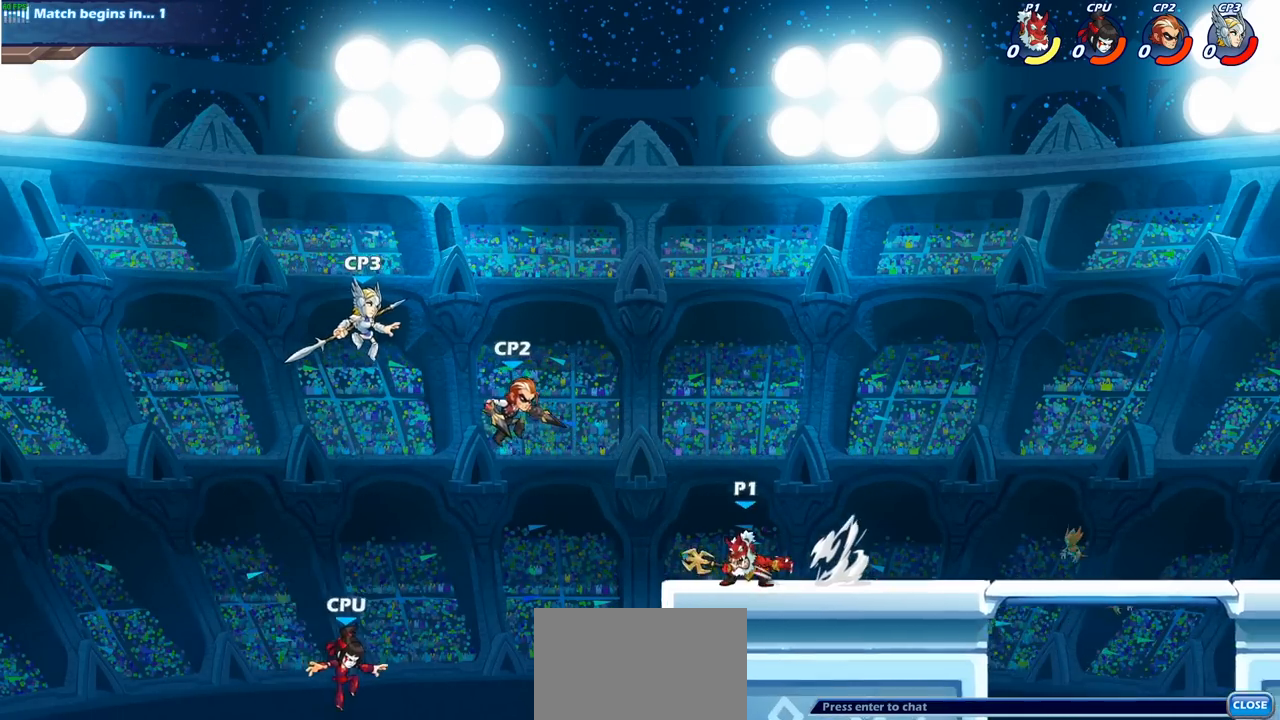
{"buttons": ["CIRCLE"], "left_stick": "left", "right_stick": "center", "events": [[17, "R2", "up"]]}
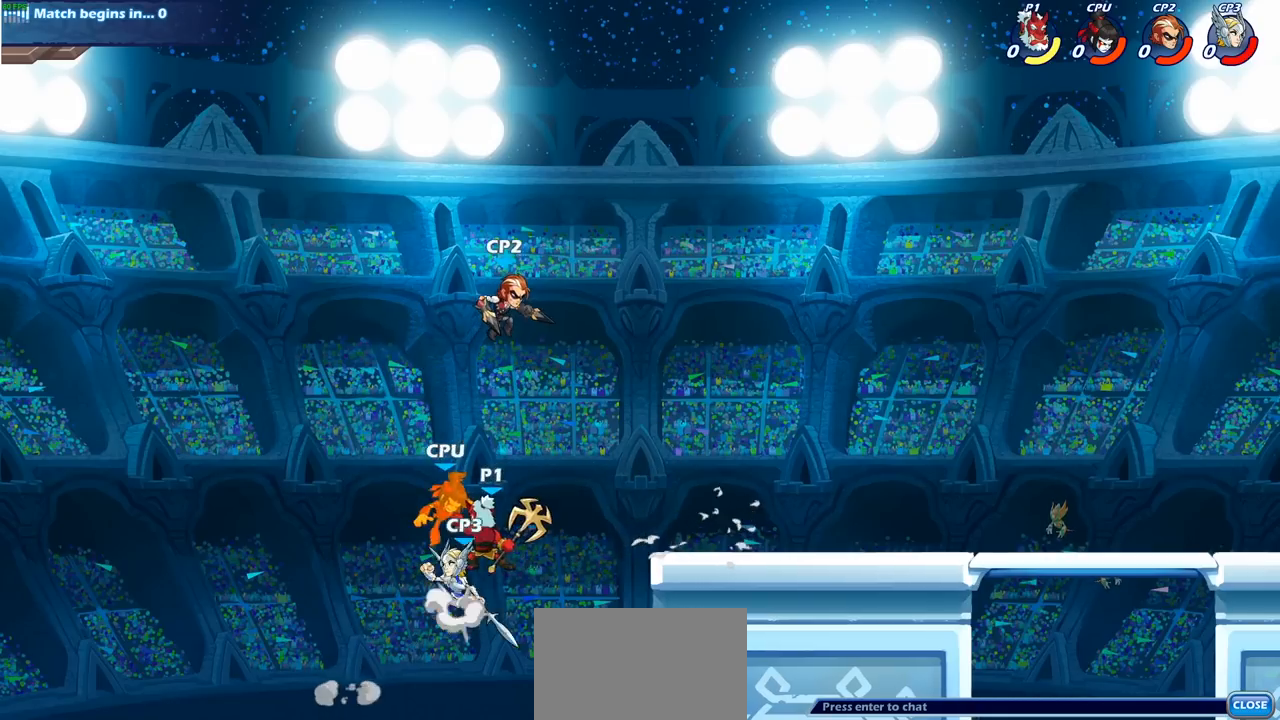
{"buttons": [], "left_stick": "center", "right_stick": "center", "events": [[300, "left_stick", "center"], [433, "CIRCLE", "up"]]}
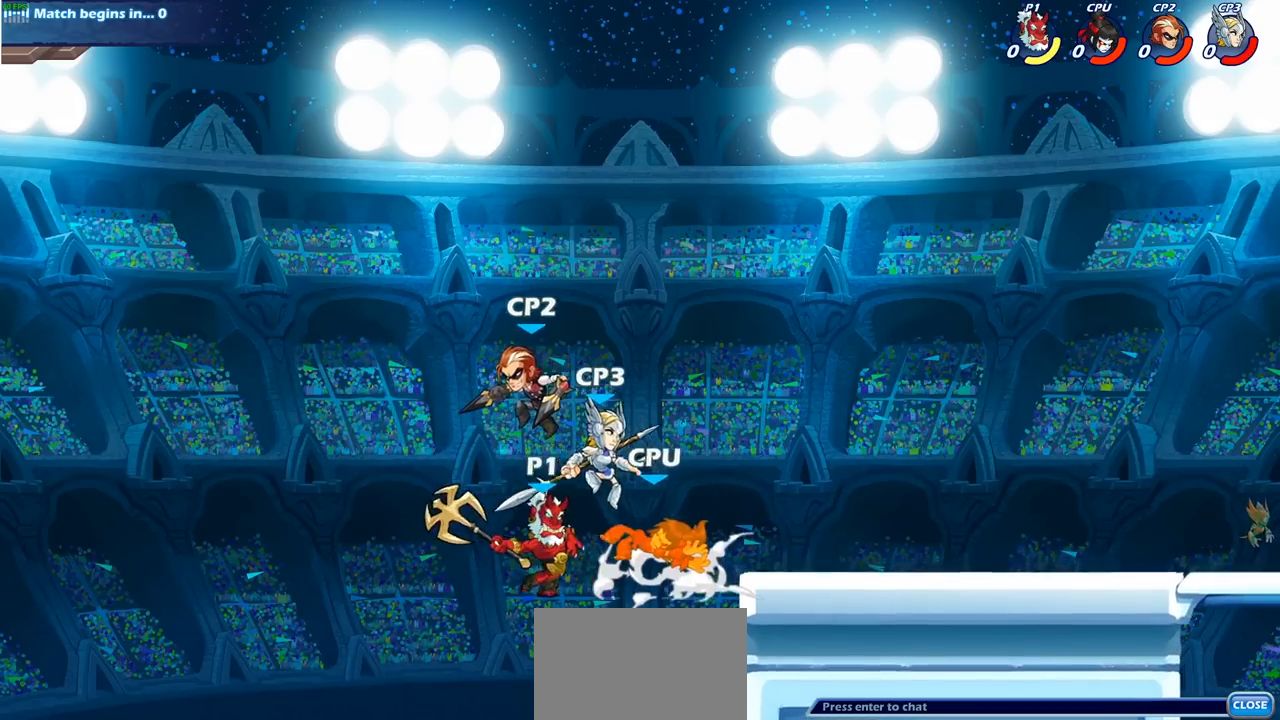
{"buttons": [], "left_stick": "center", "right_stick": "center", "events": []}
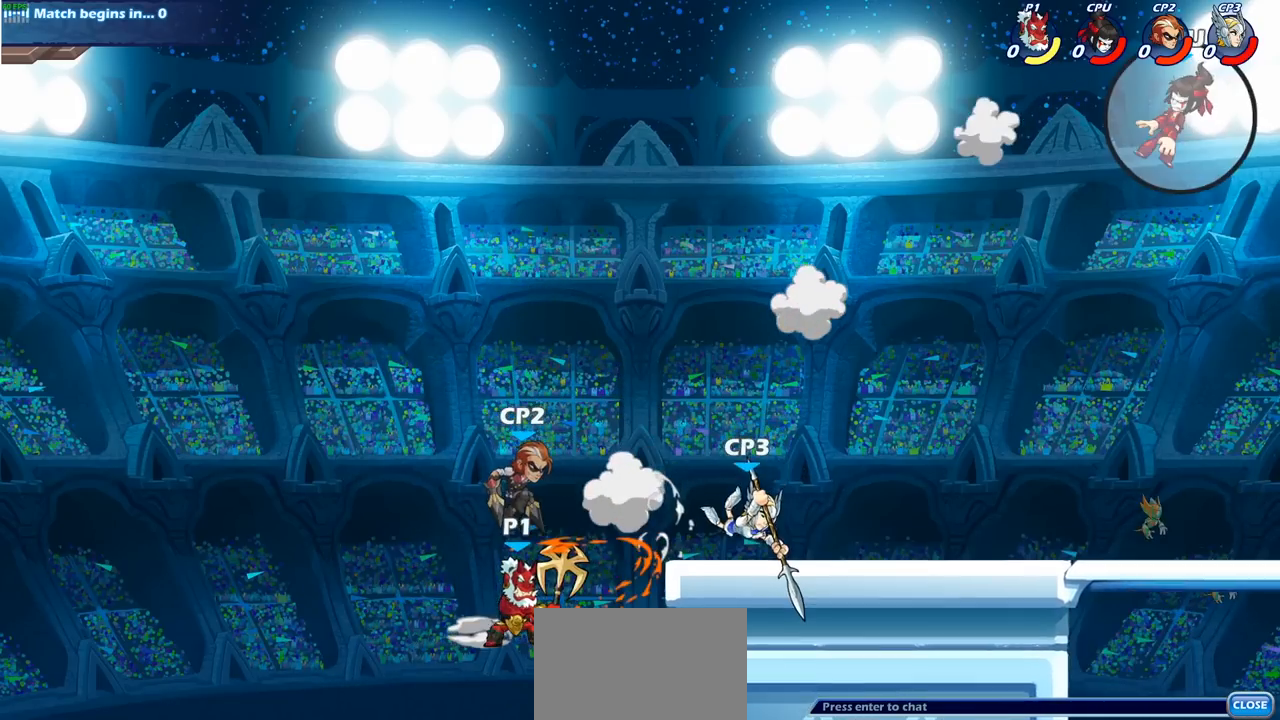
{"buttons": [], "left_stick": "center", "right_stick": "center", "events": [[117, "CIRCLE", "down"], [217, "CIRCLE", "up"]]}